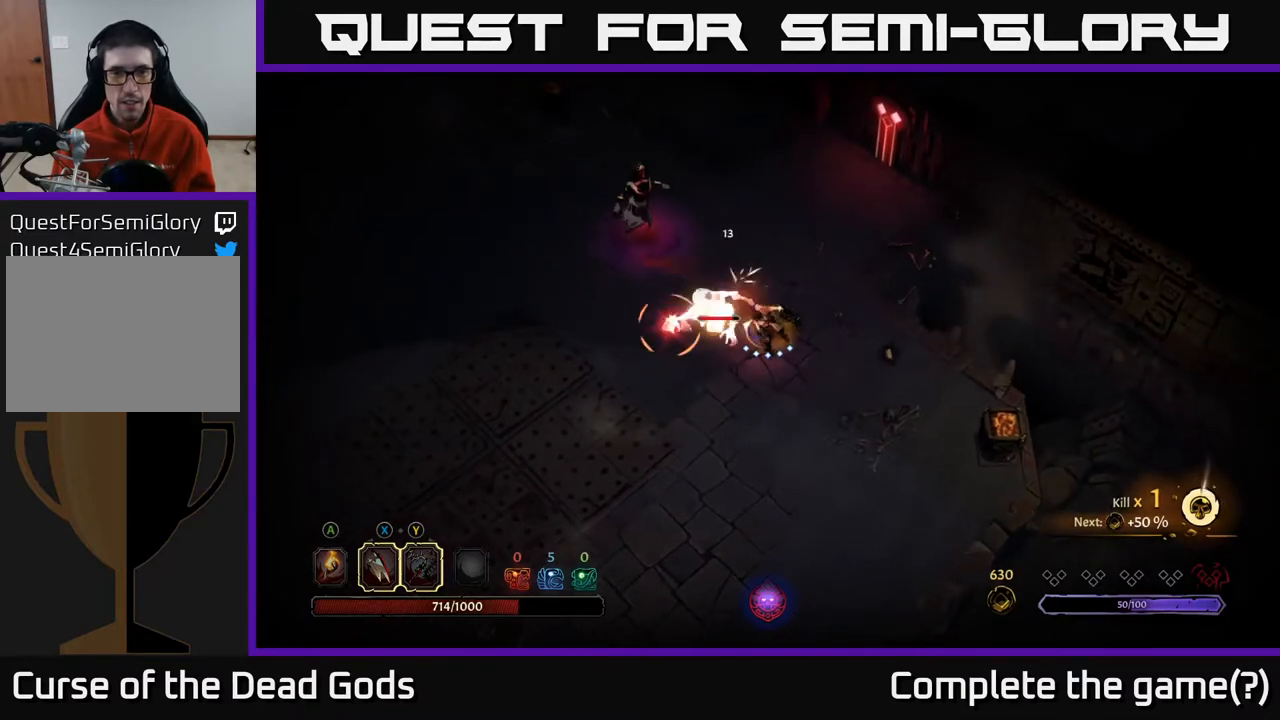
Gameplay with a controller (Xbox layout); each line is a JSON object with the inputs held at the frame after it. "events" lists button and stick changes between this image and that frame as [ms after this image, input, new state], when the widget could be followed in between.
{"buttons": [], "left_stick": "left", "right_stick": "center", "events": [[100, "X", "up"], [367, "R2", "down"], [483, "R2", "up"]]}
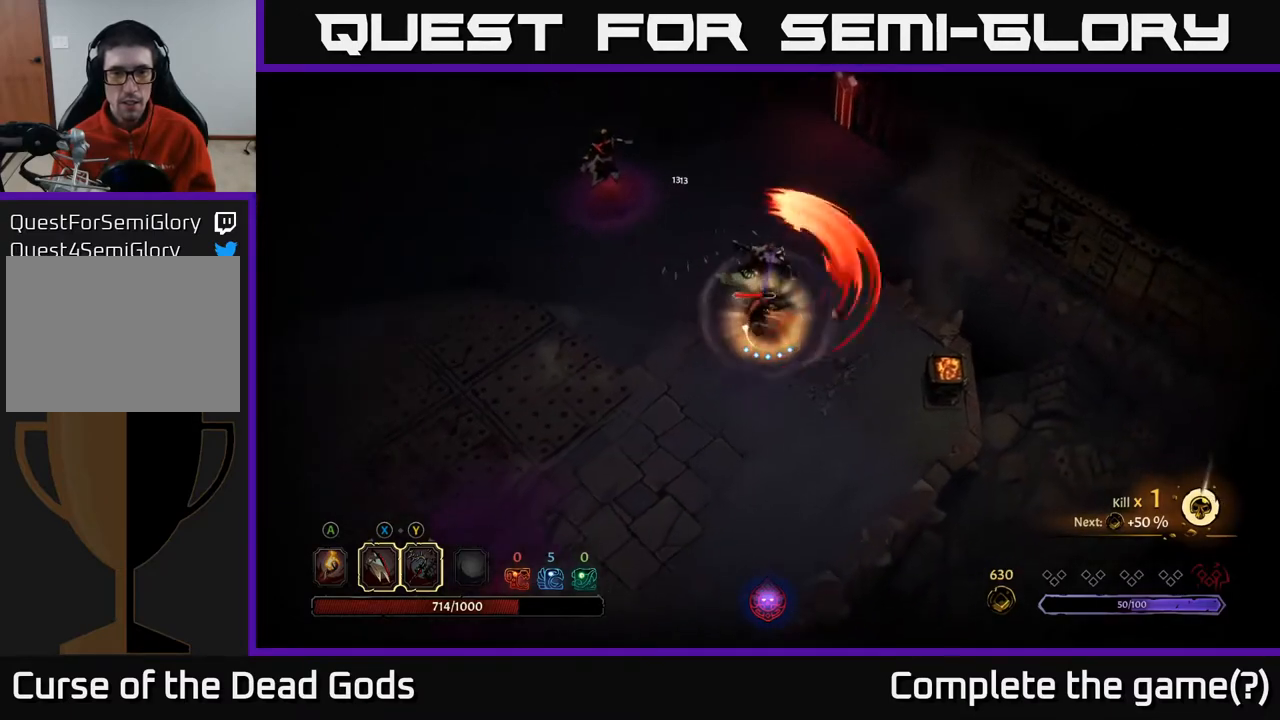
{"buttons": ["X"], "left_stick": "right", "right_stick": "center", "events": [[267, "left_stick", "right"], [417, "X", "down"]]}
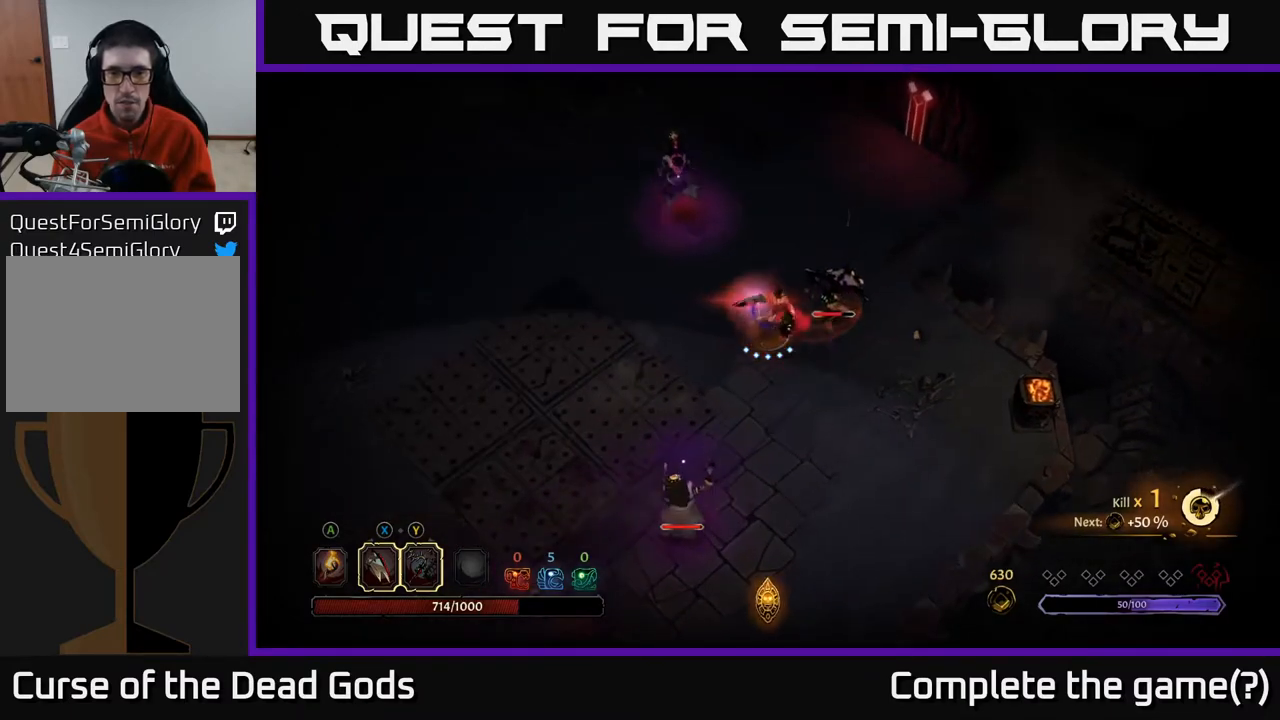
{"buttons": ["X"], "left_stick": "center", "right_stick": "center", "events": [[67, "X", "up"], [233, "X", "down"], [317, "left_stick", "up-right"], [400, "X", "up"], [433, "left_stick", "center"], [500, "X", "down"]]}
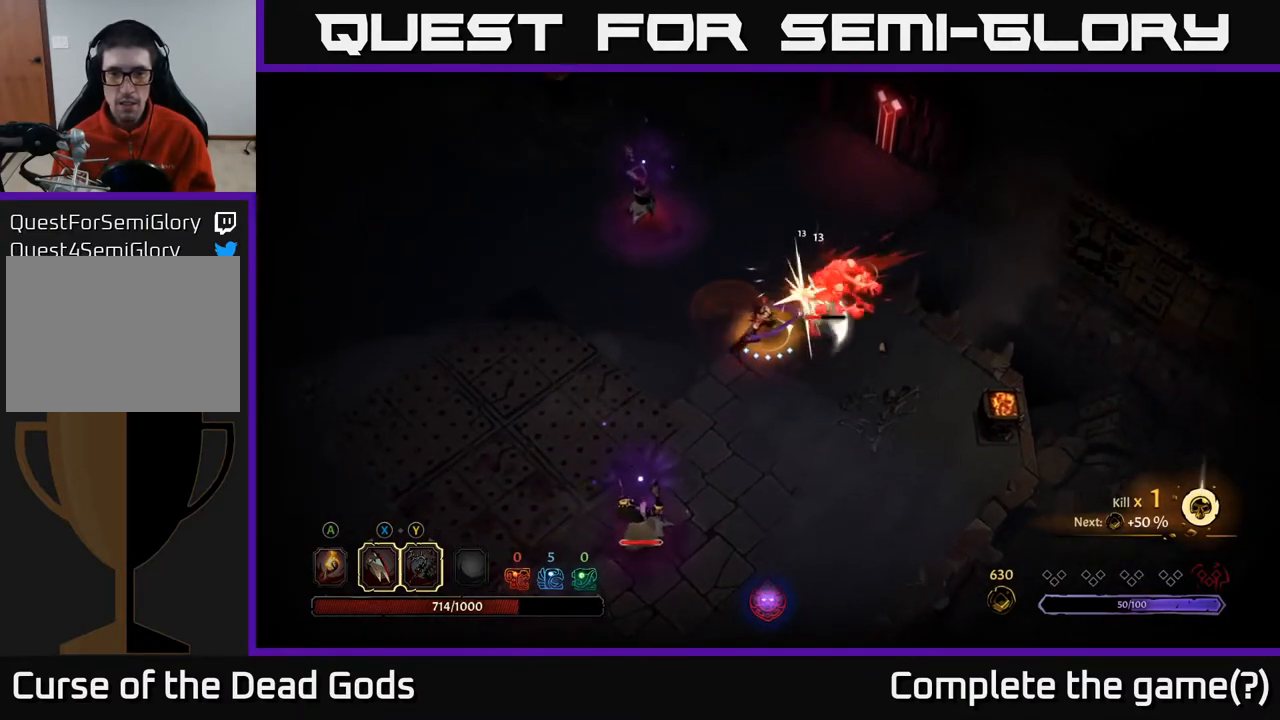
{"buttons": [], "left_stick": "center", "right_stick": "center", "events": [[133, "X", "up"], [350, "Y", "down"], [467, "Y", "up"]]}
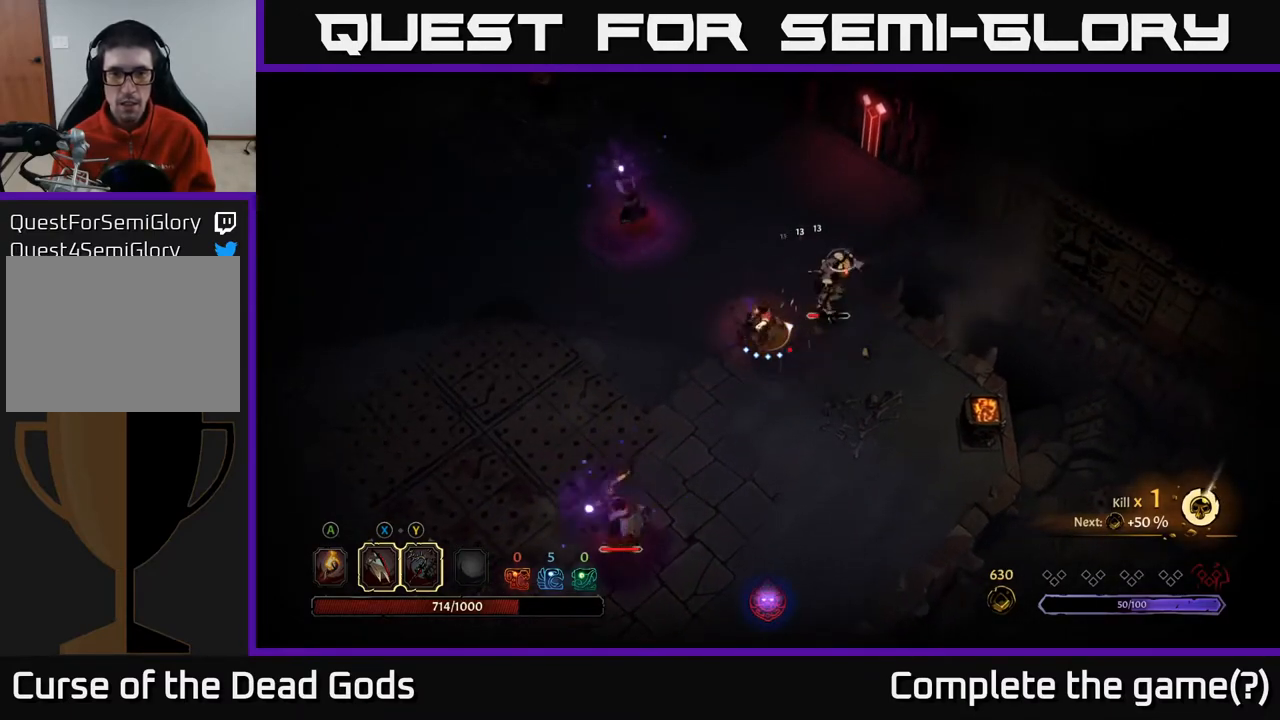
{"buttons": [], "left_stick": "down", "right_stick": "center", "events": [[333, "left_stick", "down"]]}
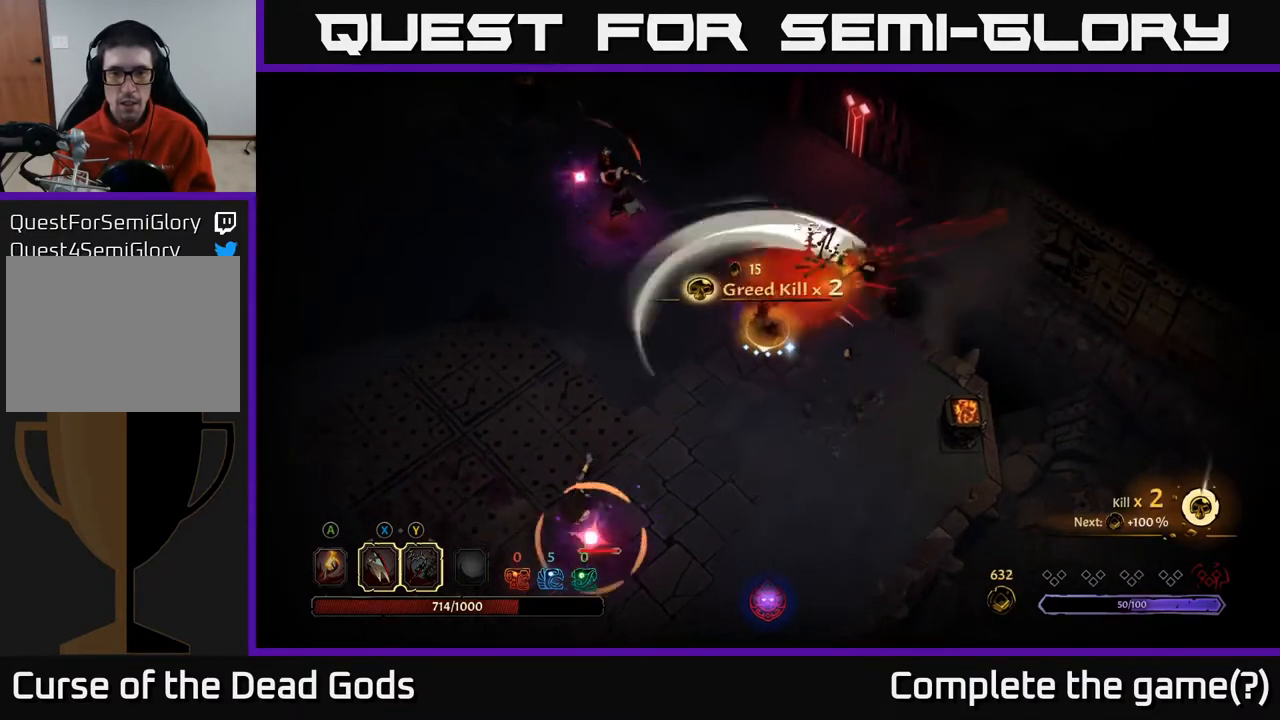
{"buttons": [], "left_stick": "down-left", "right_stick": "center", "events": [[50, "left_stick", "down-left"], [283, "R2", "down"], [500, "R2", "up"]]}
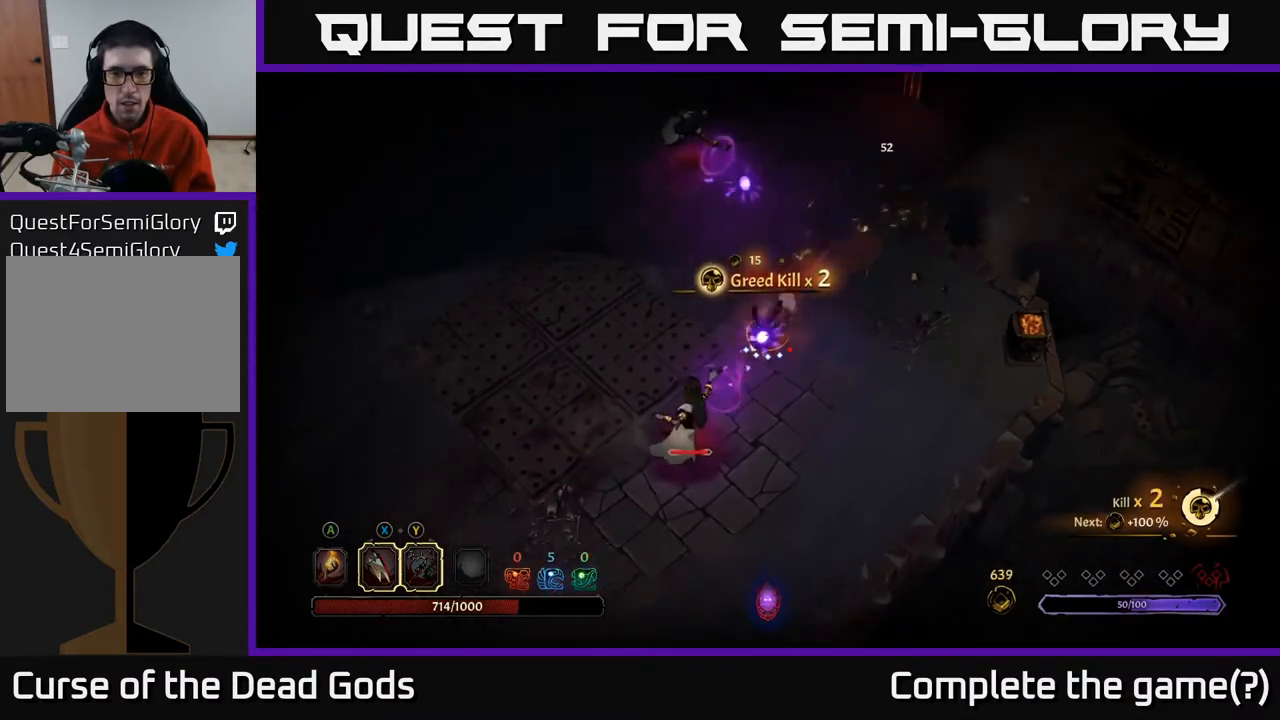
{"buttons": [], "left_stick": "down", "right_stick": "center", "events": [[333, "X", "down"], [350, "left_stick", "down"], [467, "X", "up"]]}
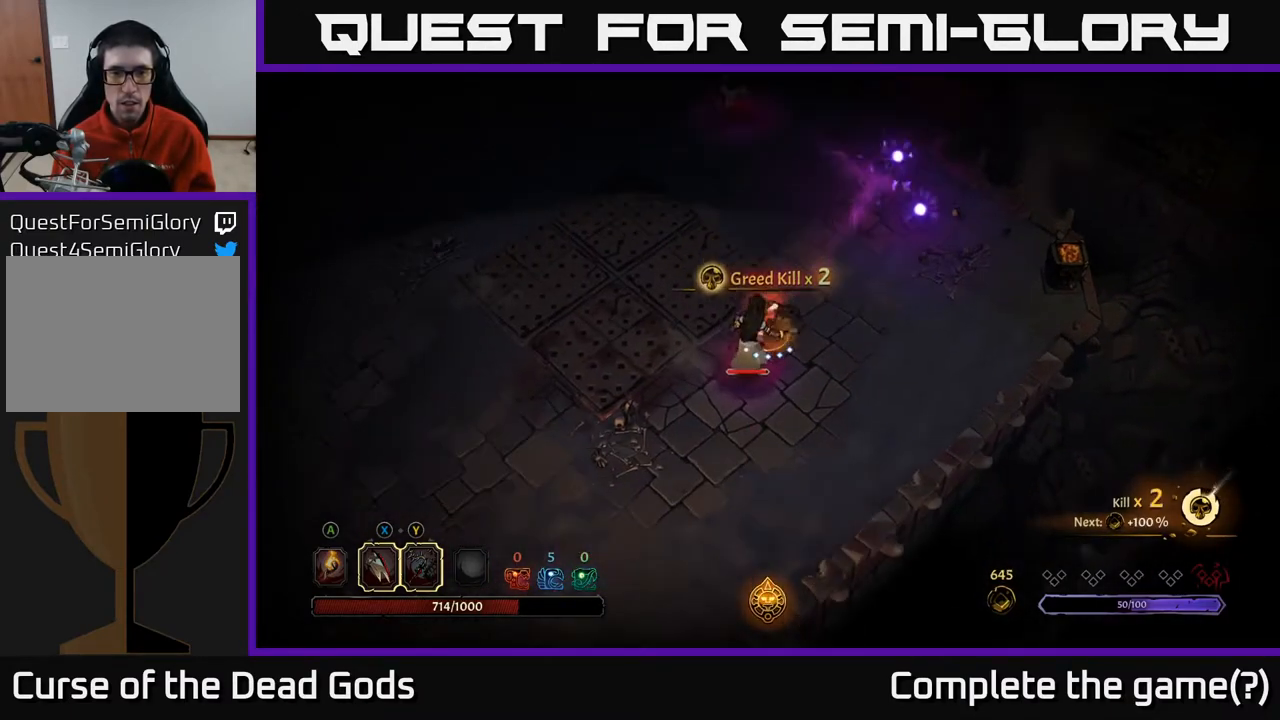
{"buttons": ["X"], "left_stick": "down", "right_stick": "center", "events": [[133, "X", "down"], [300, "X", "up"], [383, "X", "down"]]}
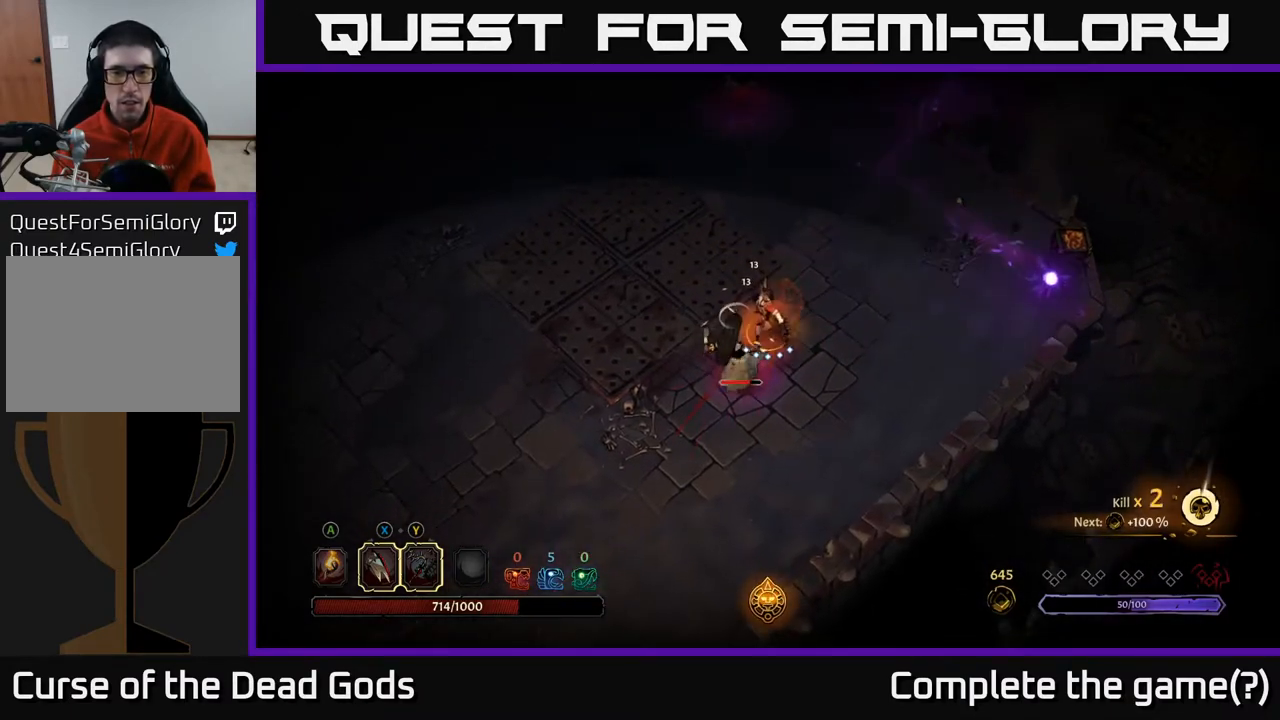
{"buttons": ["X"], "left_stick": "down-left", "right_stick": "center", "events": [[17, "X", "up"], [117, "X", "down"], [300, "X", "up"], [400, "X", "down"], [417, "left_stick", "down-left"]]}
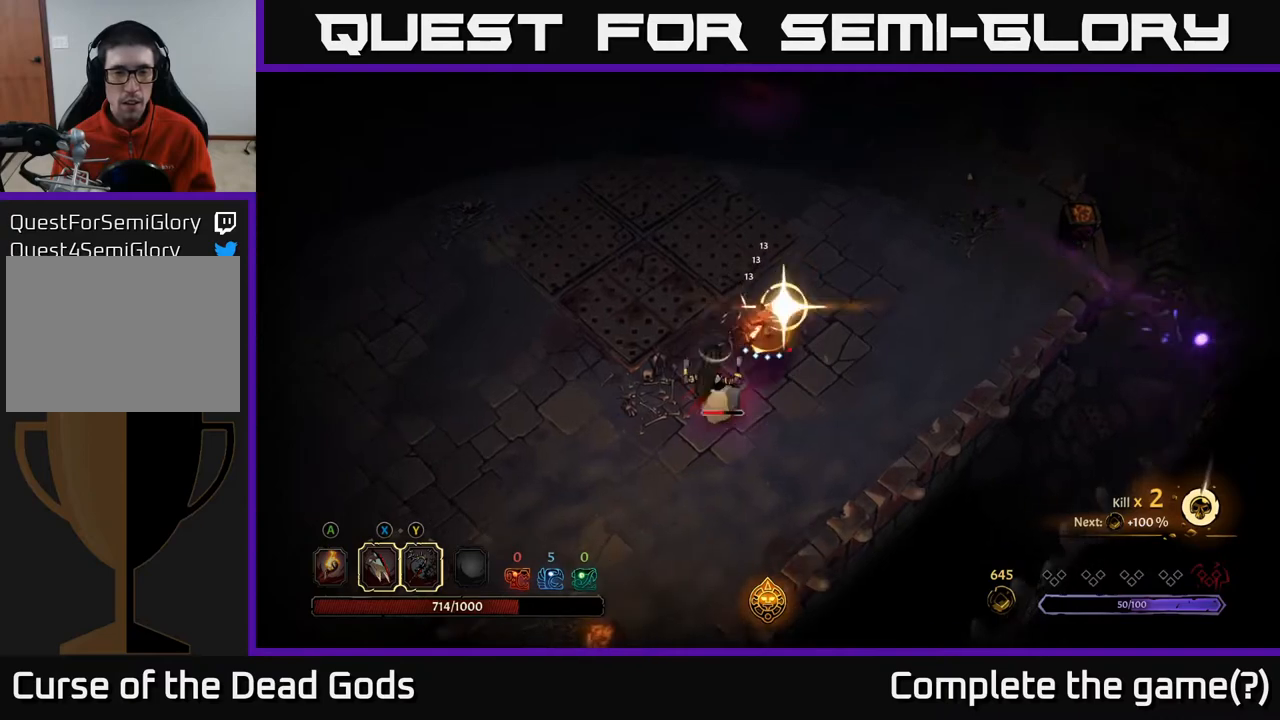
{"buttons": [], "left_stick": "center", "right_stick": "center", "events": [[33, "X", "up"], [167, "Y", "down"], [217, "left_stick", "center"], [267, "Y", "up"]]}
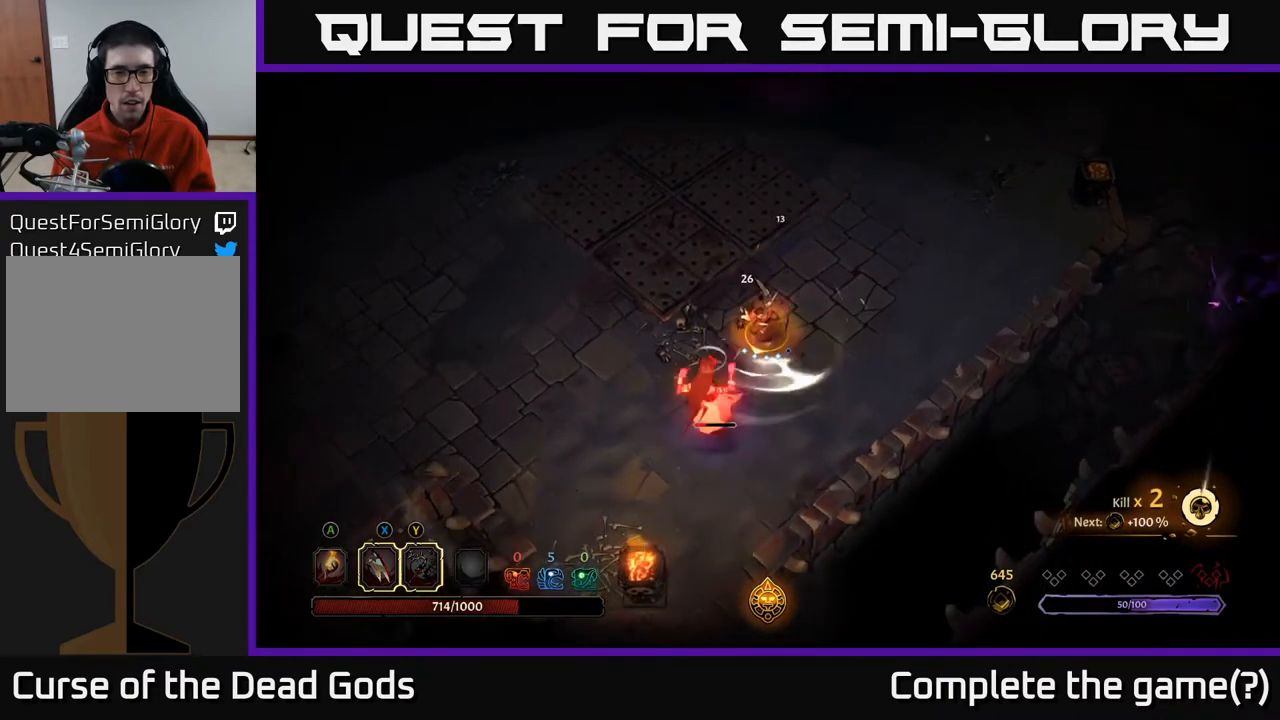
{"buttons": [], "left_stick": "down-left", "right_stick": "center", "events": [[250, "Y", "down"], [250, "left_stick", "down-left"], [367, "Y", "up"]]}
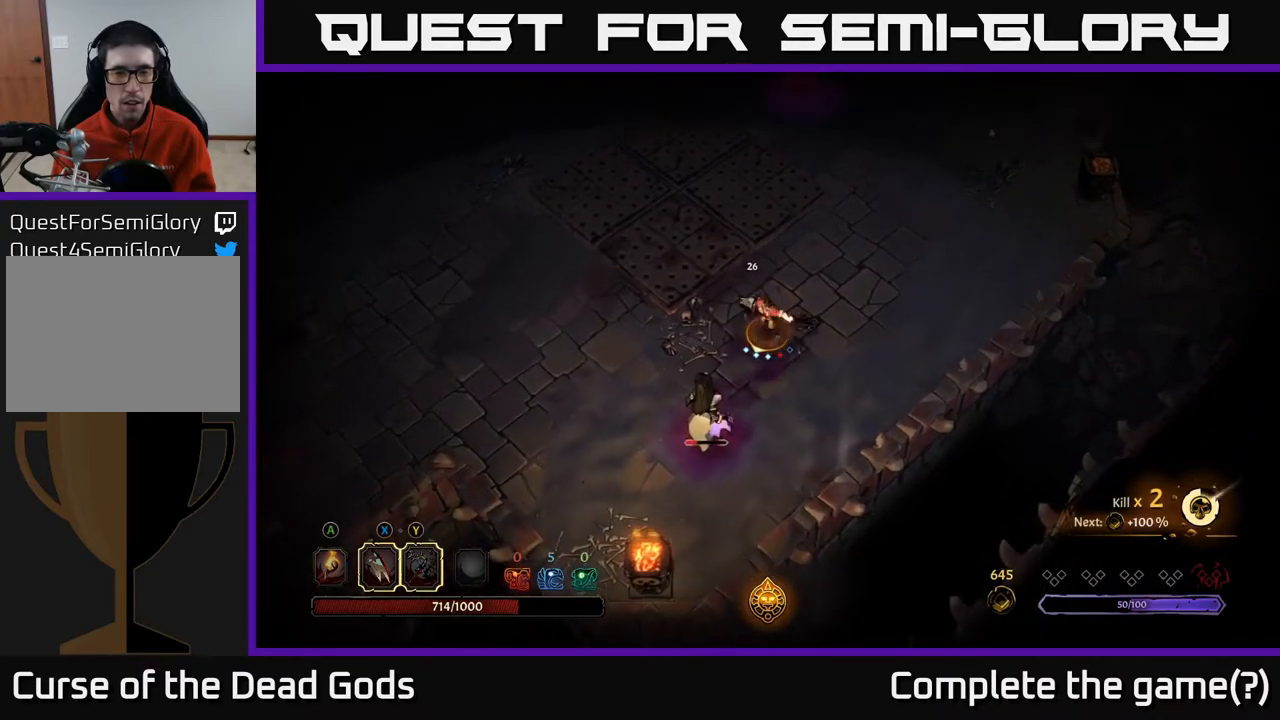
{"buttons": [], "left_stick": "center", "right_stick": "center", "events": [[67, "left_stick", "center"]]}
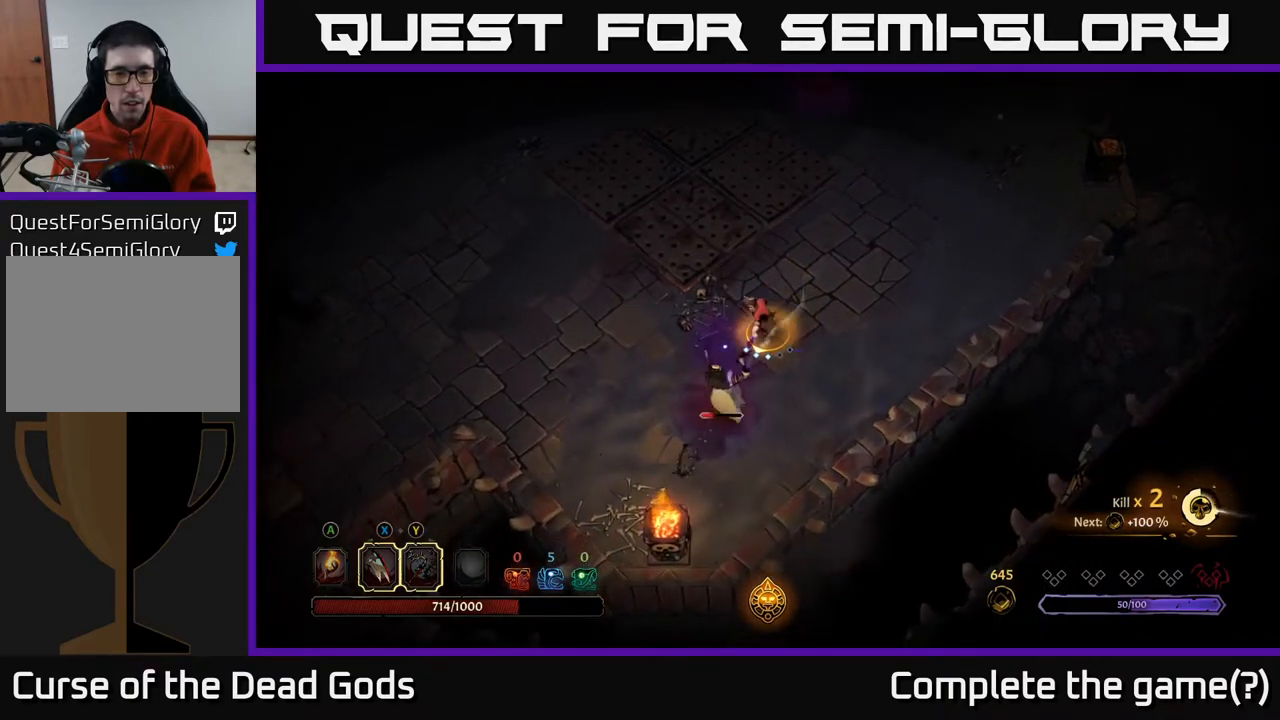
{"buttons": [], "left_stick": "down-left", "right_stick": "center", "events": [[433, "left_stick", "down-left"]]}
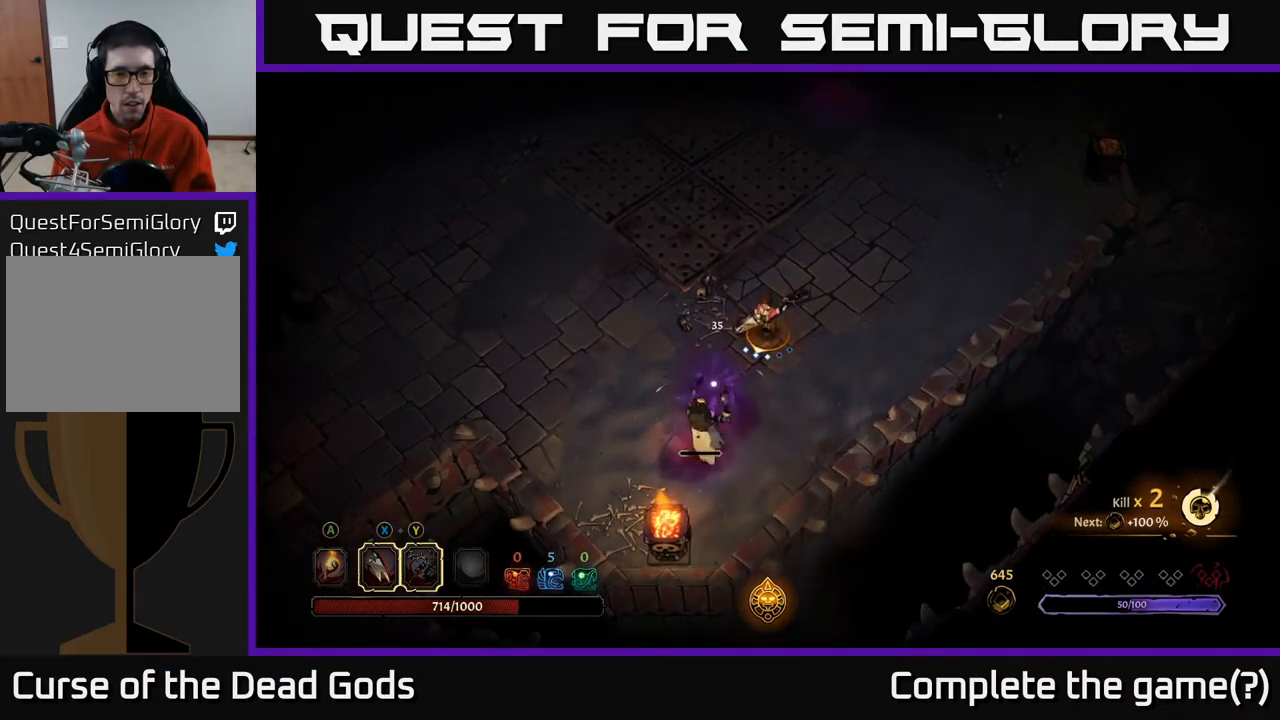
{"buttons": [], "left_stick": "up-left", "right_stick": "center", "events": [[33, "X", "down"], [100, "left_stick", "down"], [183, "X", "up"], [350, "left_stick", "down-left"], [500, "left_stick", "up-left"]]}
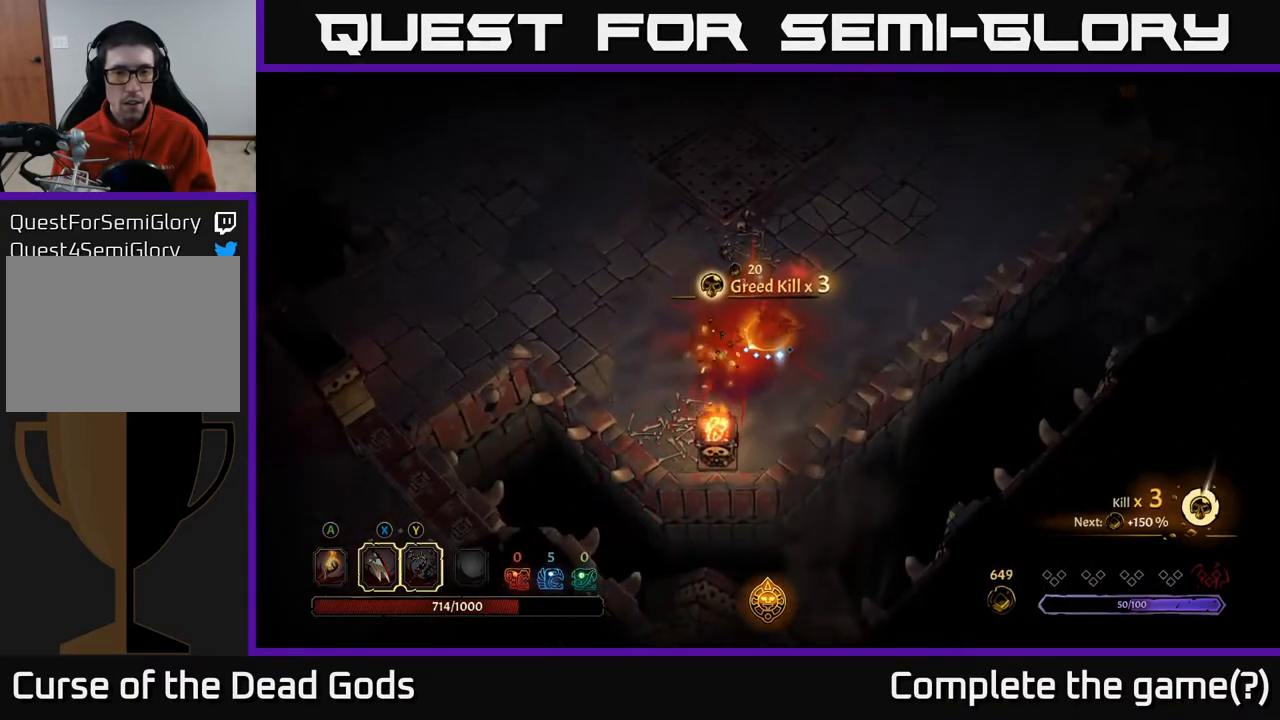
{"buttons": [], "left_stick": "up-right", "right_stick": "center", "events": [[283, "left_stick", "up-right"]]}
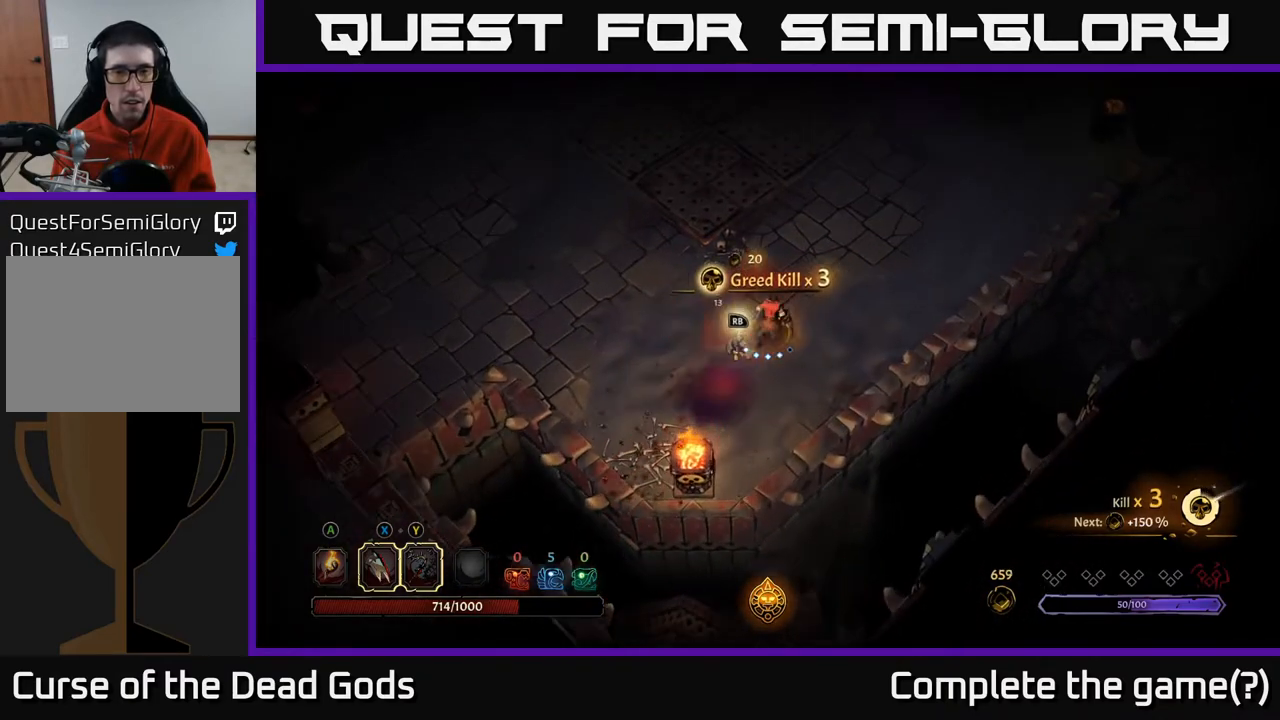
{"buttons": [], "left_stick": "up-right", "right_stick": "center", "events": []}
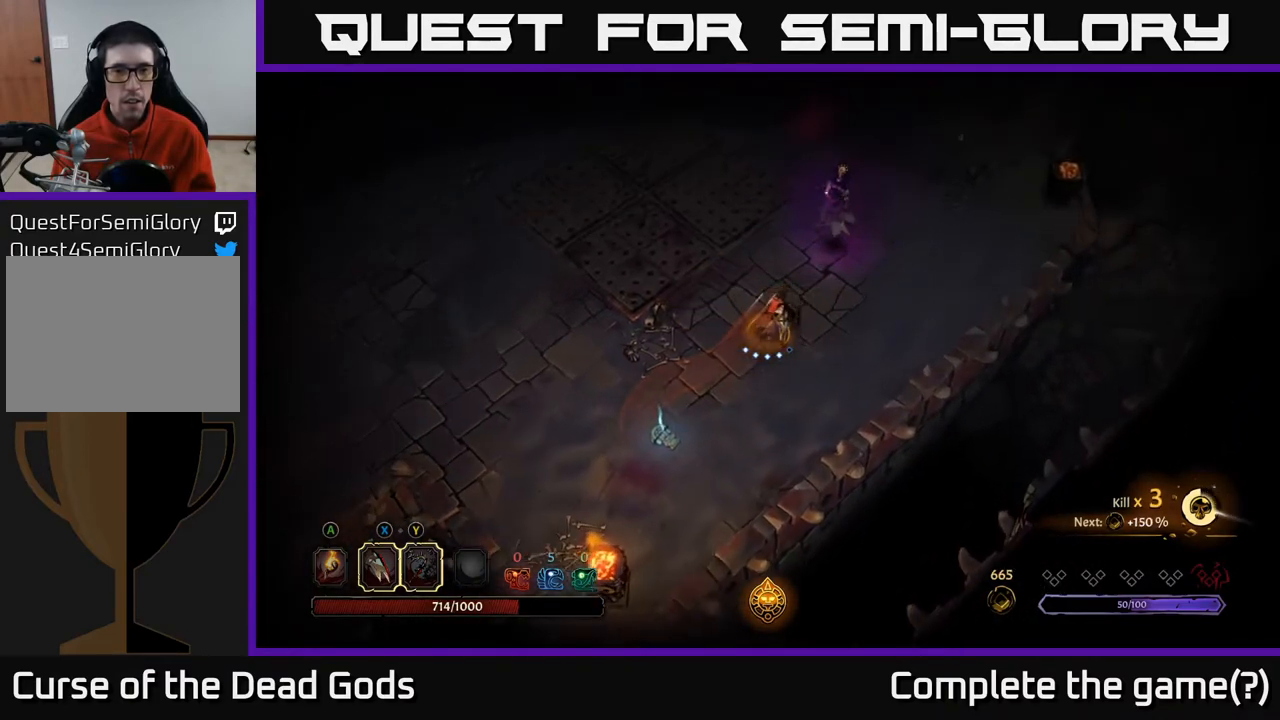
{"buttons": ["X"], "left_stick": "up-right", "right_stick": "center", "events": [[200, "X", "down"], [333, "X", "up"], [450, "X", "down"]]}
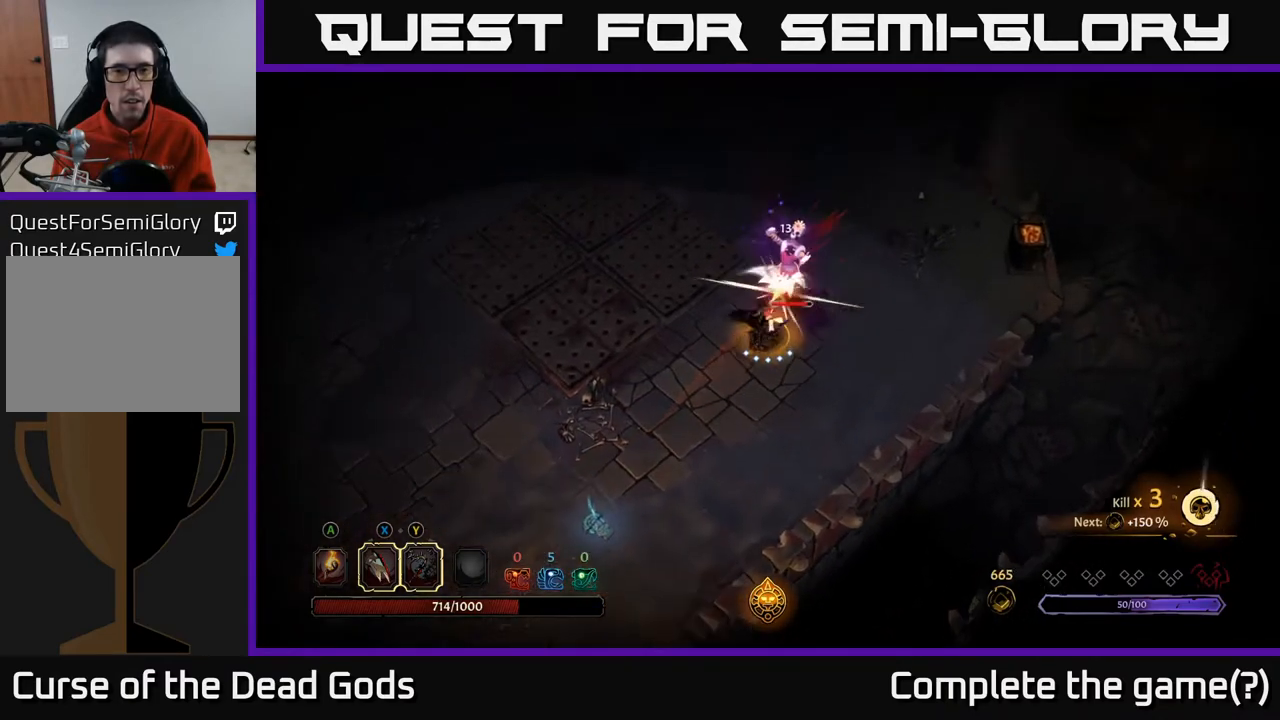
{"buttons": [], "left_stick": "up-right", "right_stick": "center", "events": [[100, "X", "up"], [267, "A", "down"], [417, "A", "up"]]}
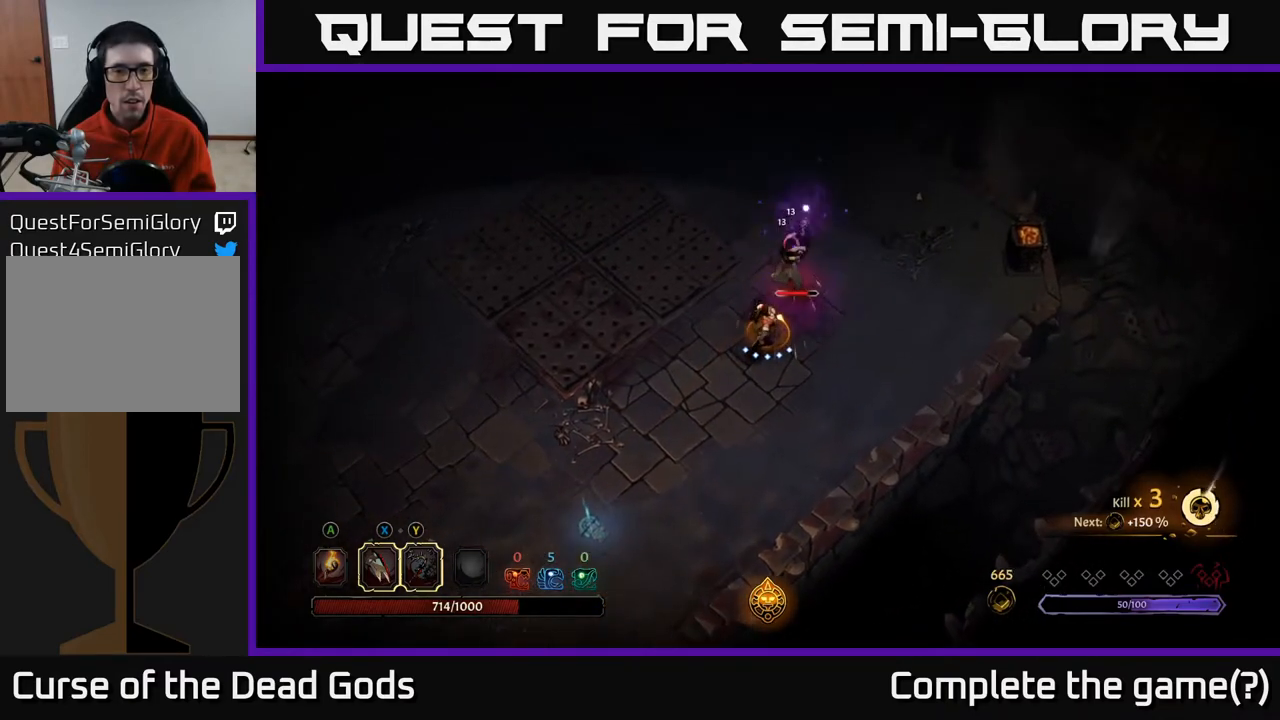
{"buttons": [], "left_stick": "down-right", "right_stick": "center", "events": [[67, "R2", "down"], [183, "R2", "up"], [483, "left_stick", "down-right"]]}
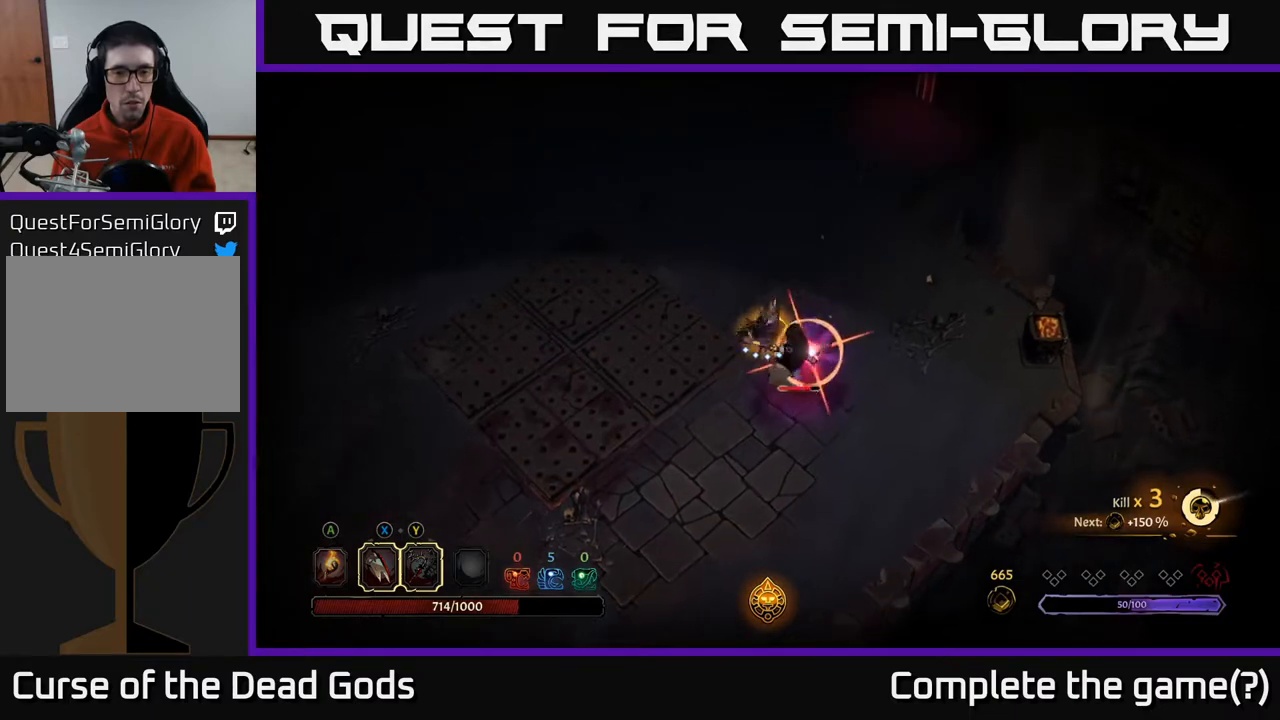
{"buttons": [], "left_stick": "down", "right_stick": "center", "events": [[33, "left_stick", "down"], [83, "X", "down"], [250, "X", "up"], [383, "R2", "down"], [500, "R2", "up"]]}
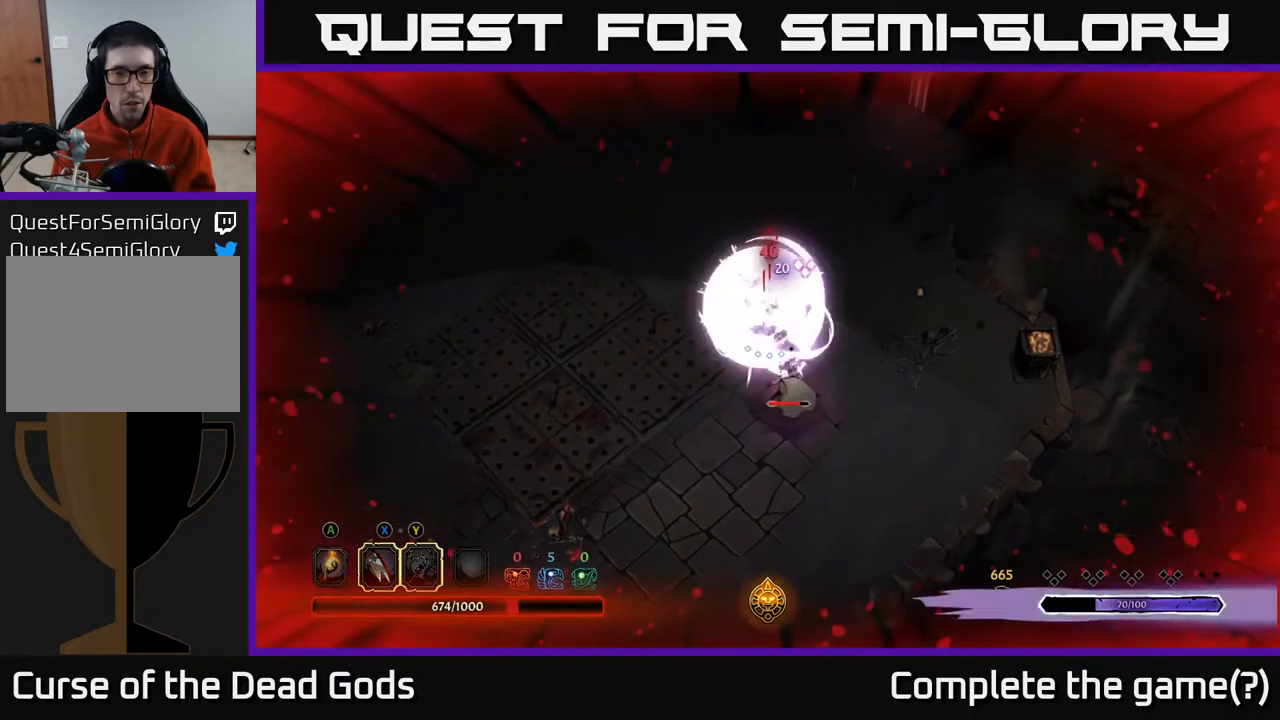
{"buttons": ["X"], "left_stick": "down", "right_stick": "center", "events": [[133, "R2", "down"], [233, "R2", "up"], [467, "X", "down"]]}
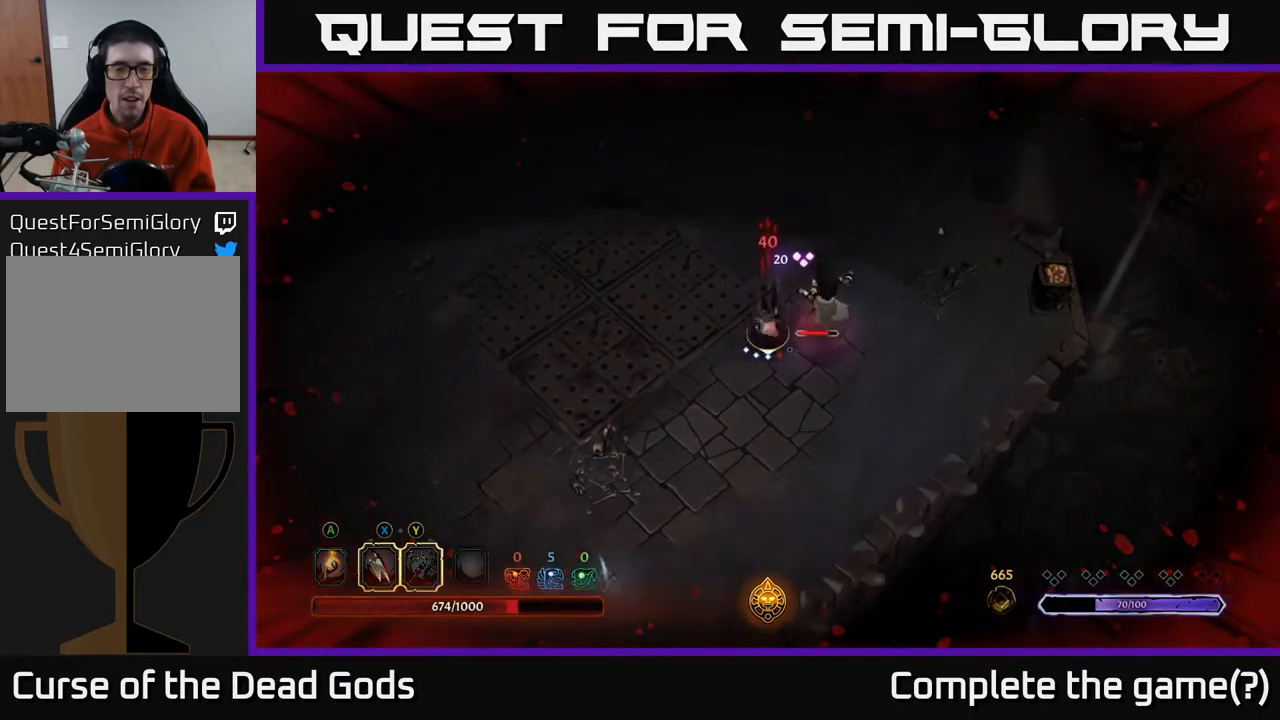
{"buttons": ["X"], "left_stick": "up-right", "right_stick": "center", "events": [[117, "X", "up"], [183, "left_stick", "right"], [267, "X", "down"], [300, "left_stick", "up-right"], [383, "X", "up"], [483, "X", "down"]]}
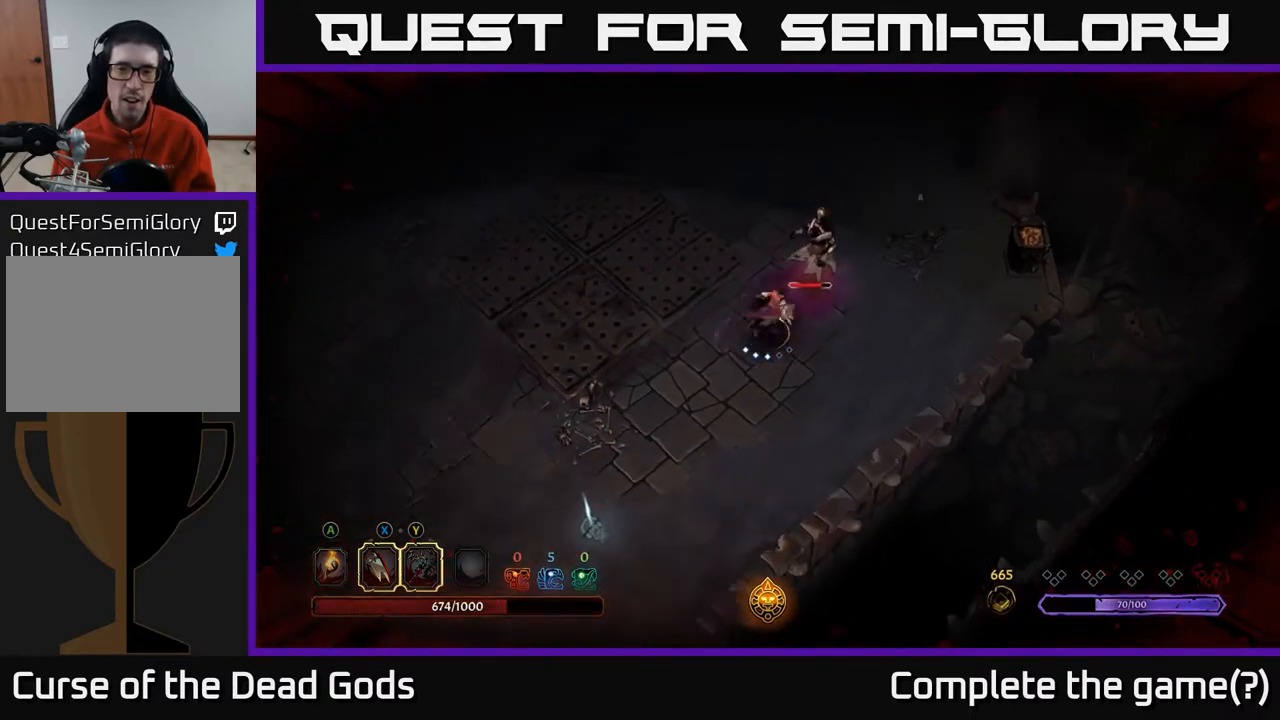
{"buttons": ["X"], "left_stick": "up-right", "right_stick": "center", "events": [[133, "X", "up"], [250, "X", "down"], [367, "X", "up"], [500, "X", "down"]]}
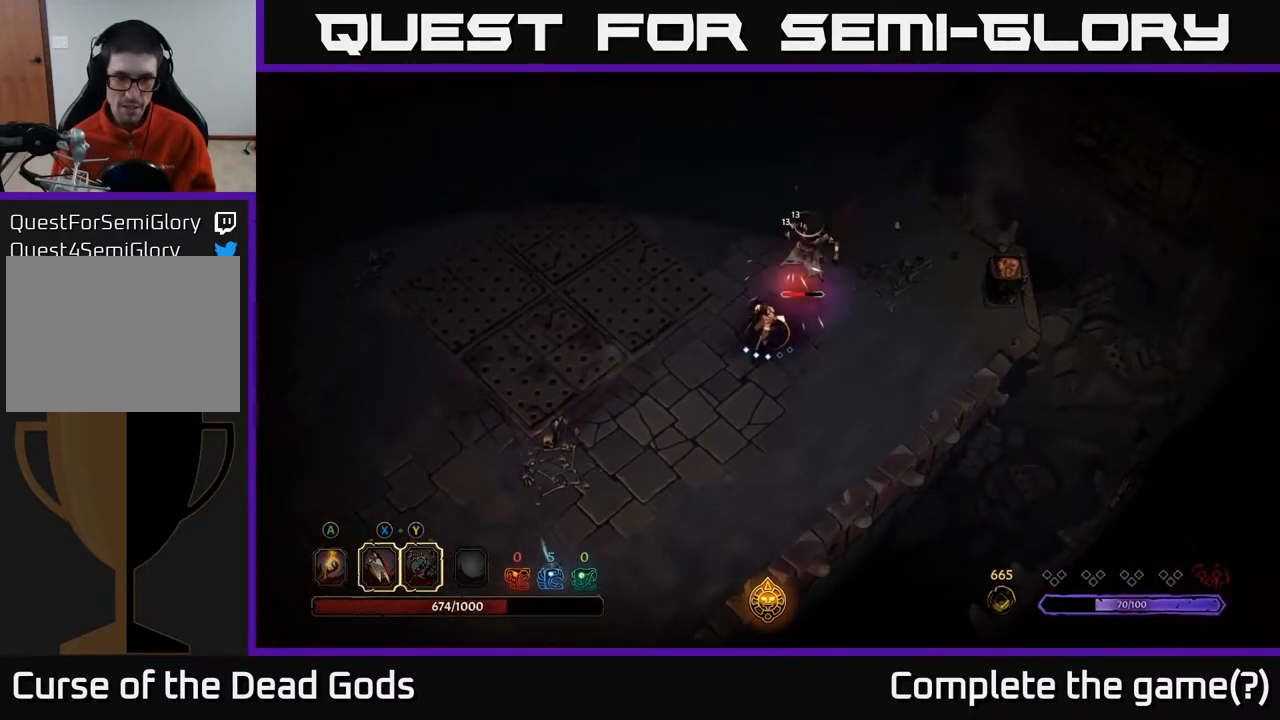
{"buttons": [], "left_stick": "up-right", "right_stick": "center", "events": [[133, "X", "up"], [233, "X", "down"], [350, "X", "up"]]}
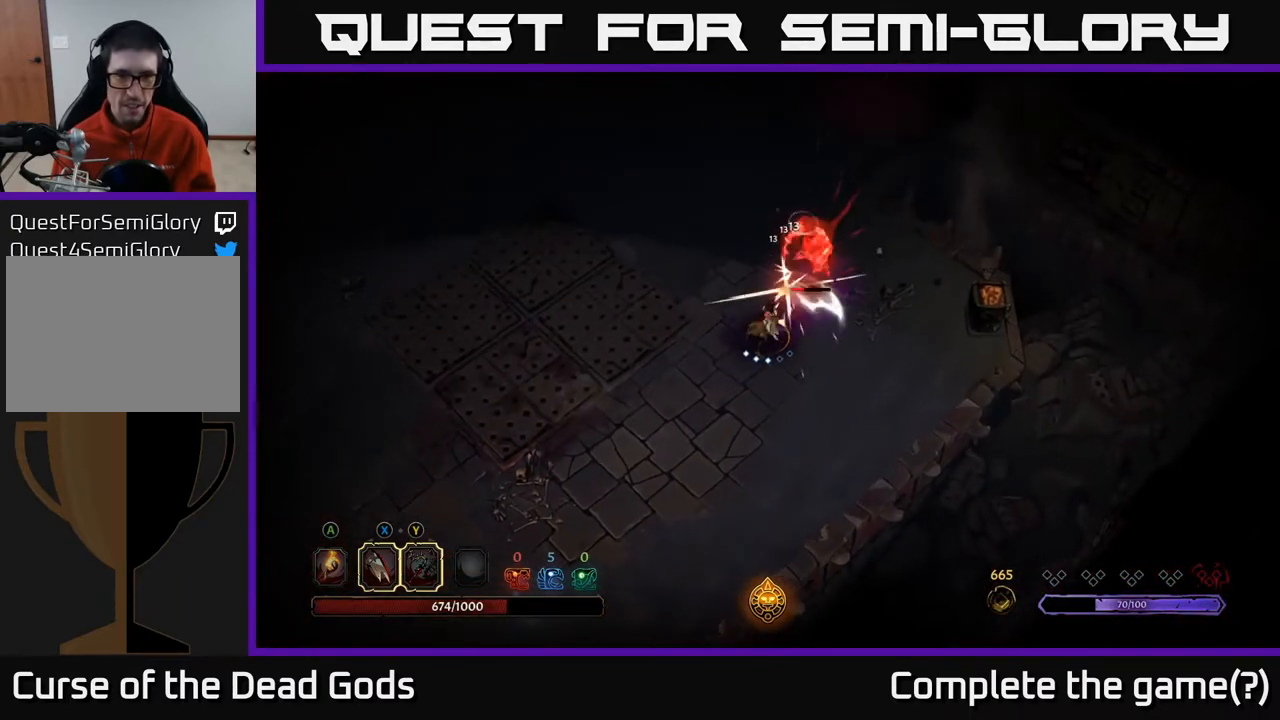
{"buttons": [], "left_stick": "center", "right_stick": "center", "events": [[133, "left_stick", "center"], [150, "Y", "down"], [400, "Y", "up"]]}
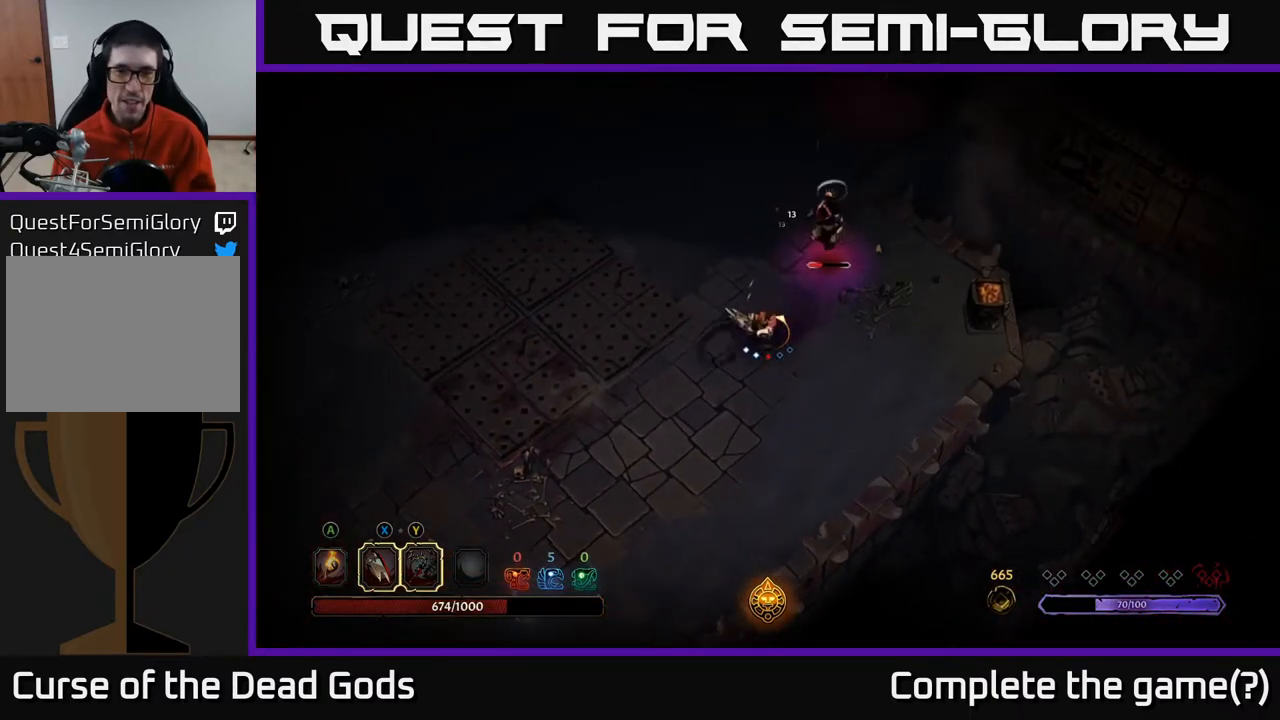
{"buttons": [], "left_stick": "up", "right_stick": "center", "events": [[450, "left_stick", "up"]]}
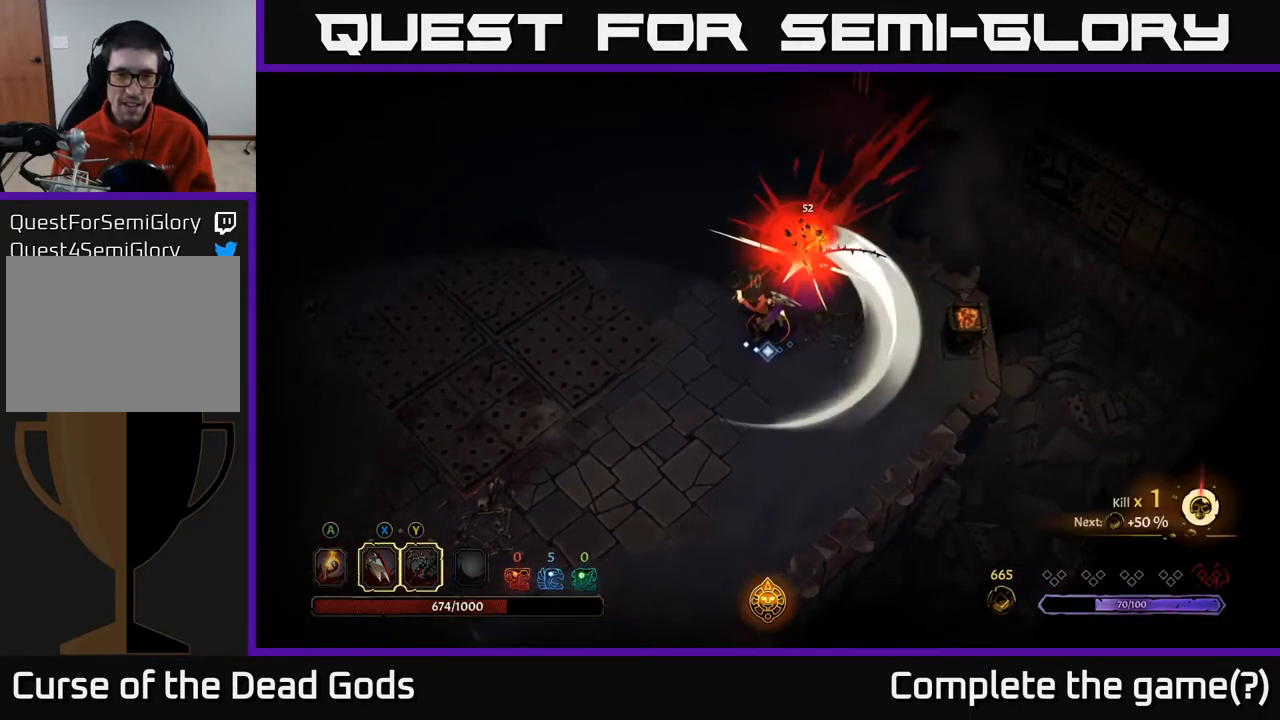
{"buttons": [], "left_stick": "up", "right_stick": "center", "events": []}
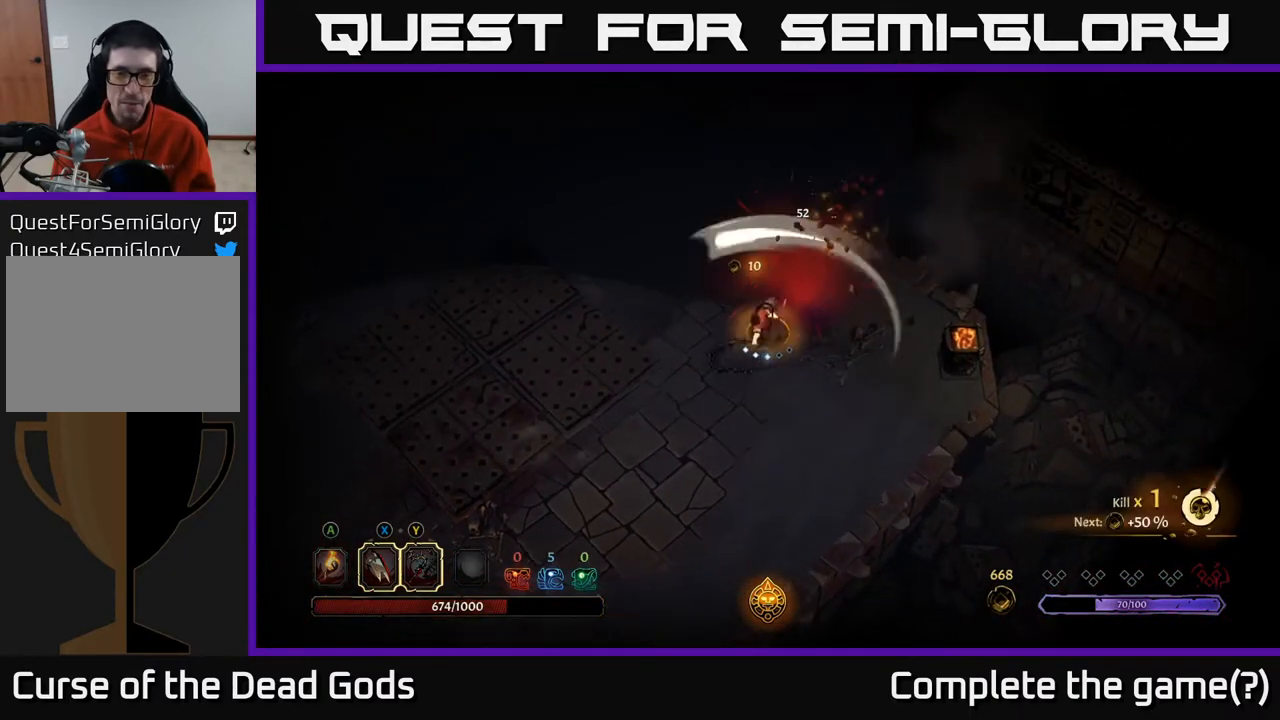
{"buttons": ["A"], "left_stick": "right", "right_stick": "center", "events": [[50, "left_stick", "up-right"], [217, "left_stick", "right"], [483, "A", "down"]]}
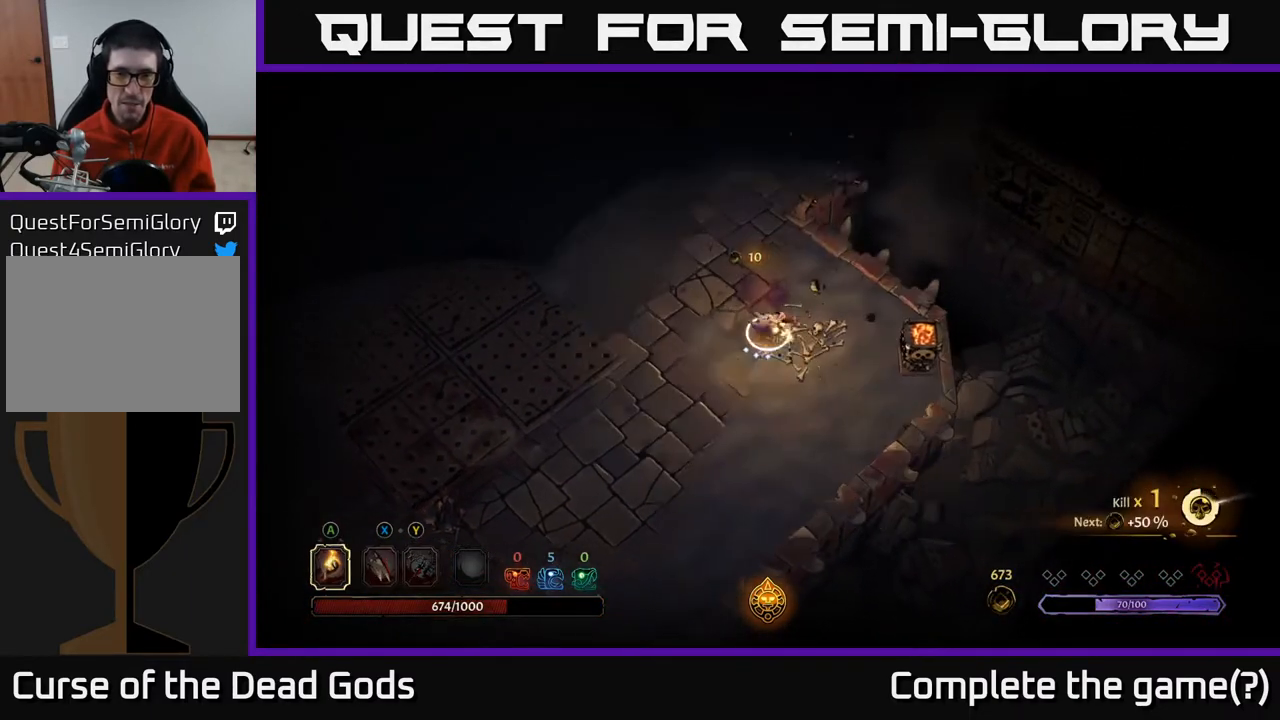
{"buttons": [], "left_stick": "right", "right_stick": "center", "events": [[100, "A", "up"], [317, "A", "down"], [417, "A", "up"]]}
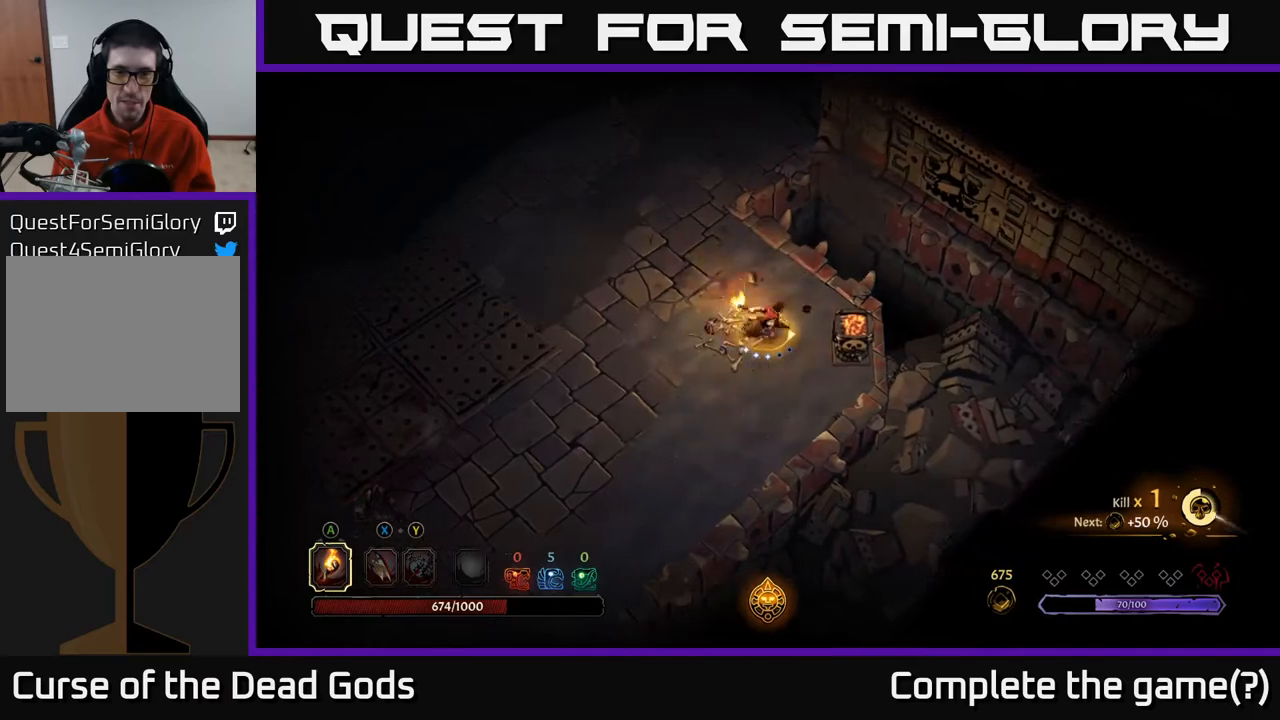
{"buttons": [], "left_stick": "left", "right_stick": "center", "events": [[117, "left_stick", "center"], [383, "left_stick", "left"]]}
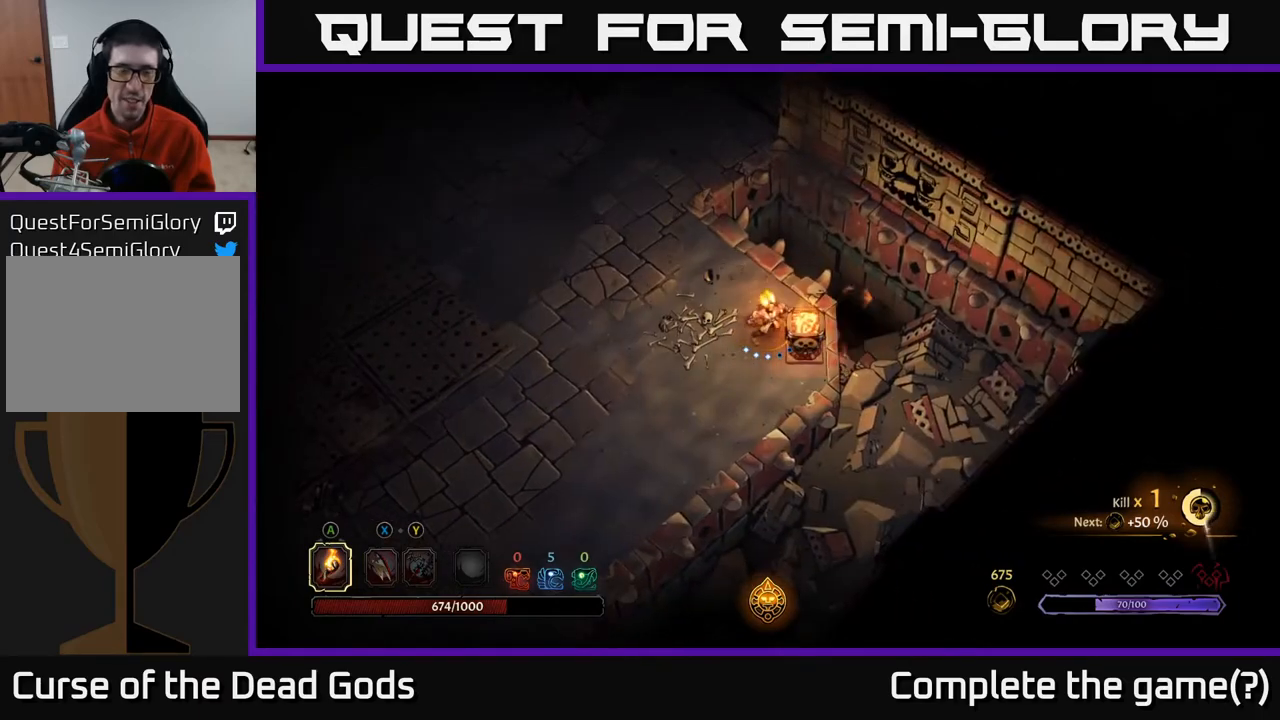
{"buttons": [], "left_stick": "up-left", "right_stick": "center", "events": [[117, "left_stick", "up-left"]]}